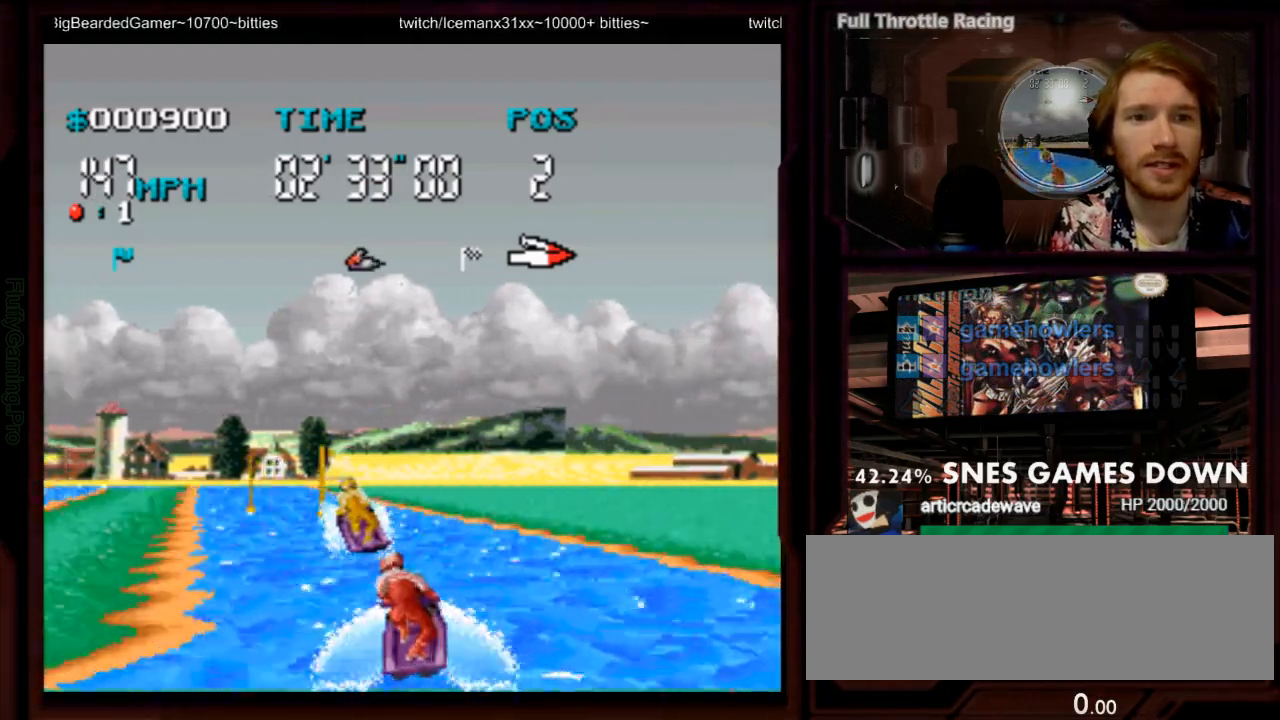
Gameplay with a controller (Nintendo layout); each line is a JSON object with the inputs held at the frame after it. "events" lists button and stick changes between this image and that frame as [ms after this image, input, new state], when the widget could be followed in between. Not read: L3 R3 SELECT START.
{"buttons": ["A"], "events": [[83, "Y", "up"], [117, "DPAD_LEFT", "up"], [167, "B", "down"], [217, "DPAD_LEFT", "down"], [233, "B", "up"], [417, "DPAD_LEFT", "up"]]}
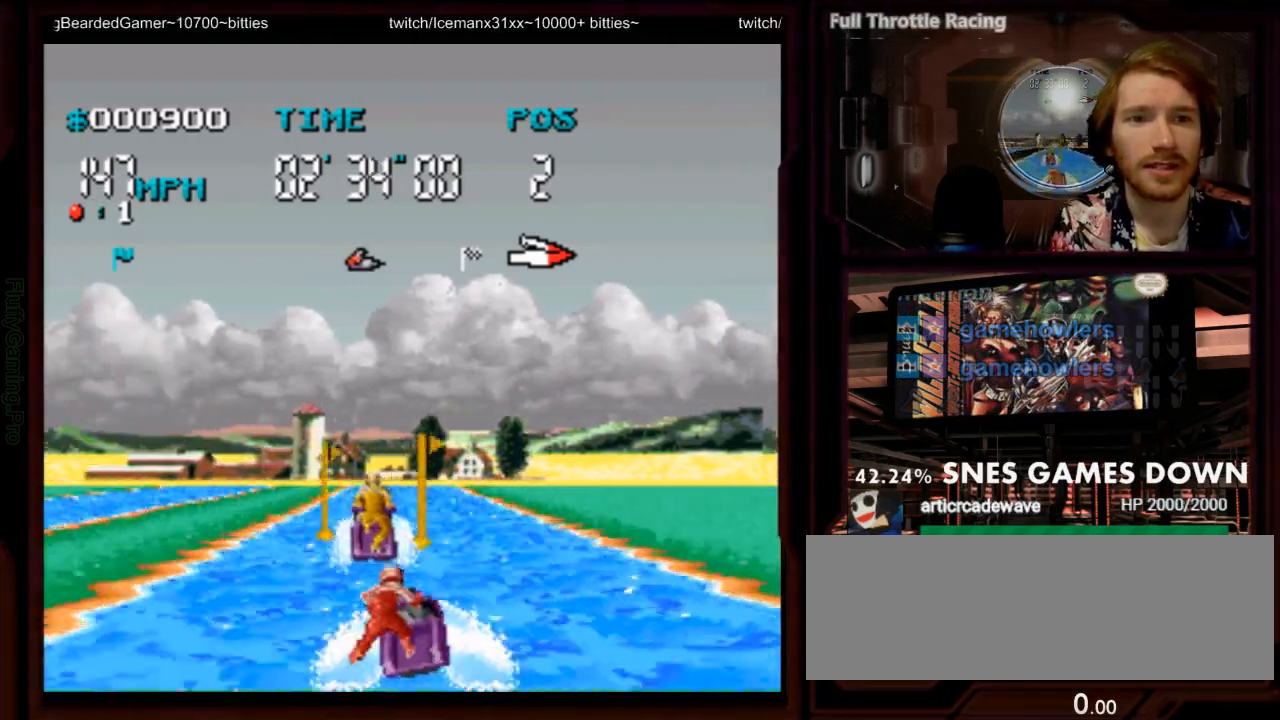
{"buttons": ["A", "DPAD_RIGHT"], "events": [[283, "DPAD_RIGHT", "down"]]}
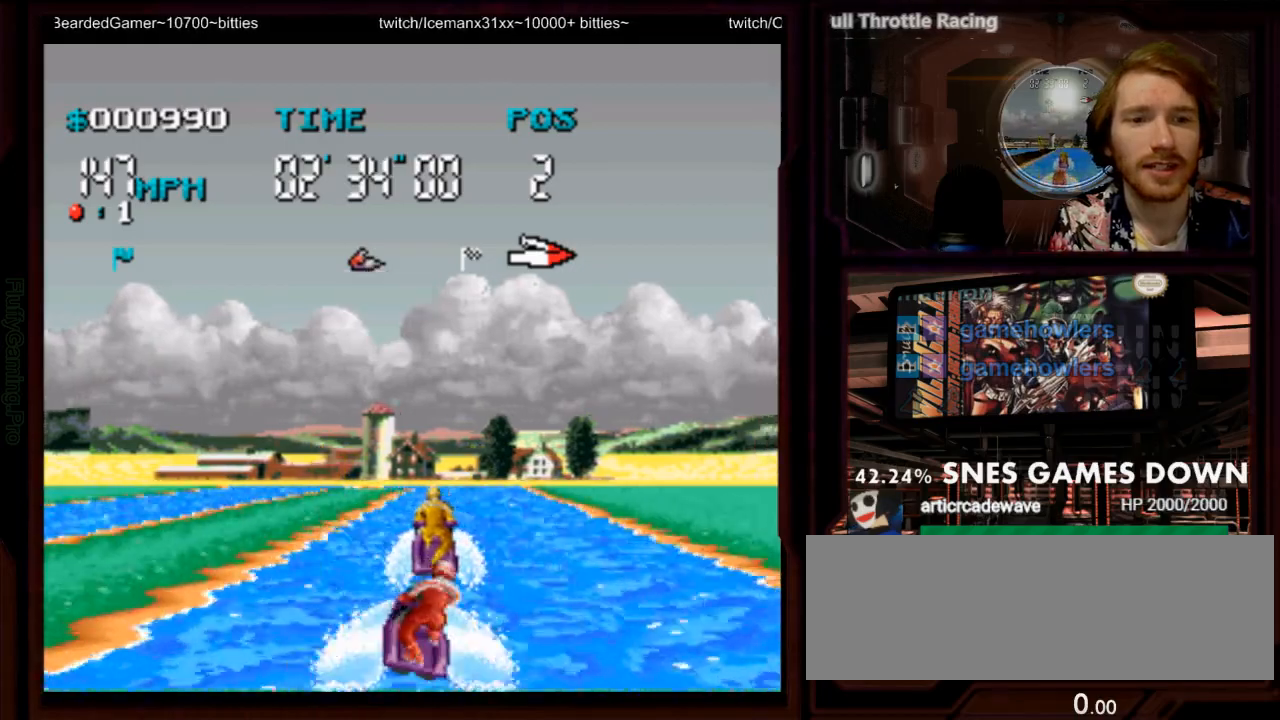
{"buttons": ["A"], "events": [[17, "DPAD_RIGHT", "up"], [367, "DPAD_RIGHT", "down"], [500, "DPAD_RIGHT", "up"]]}
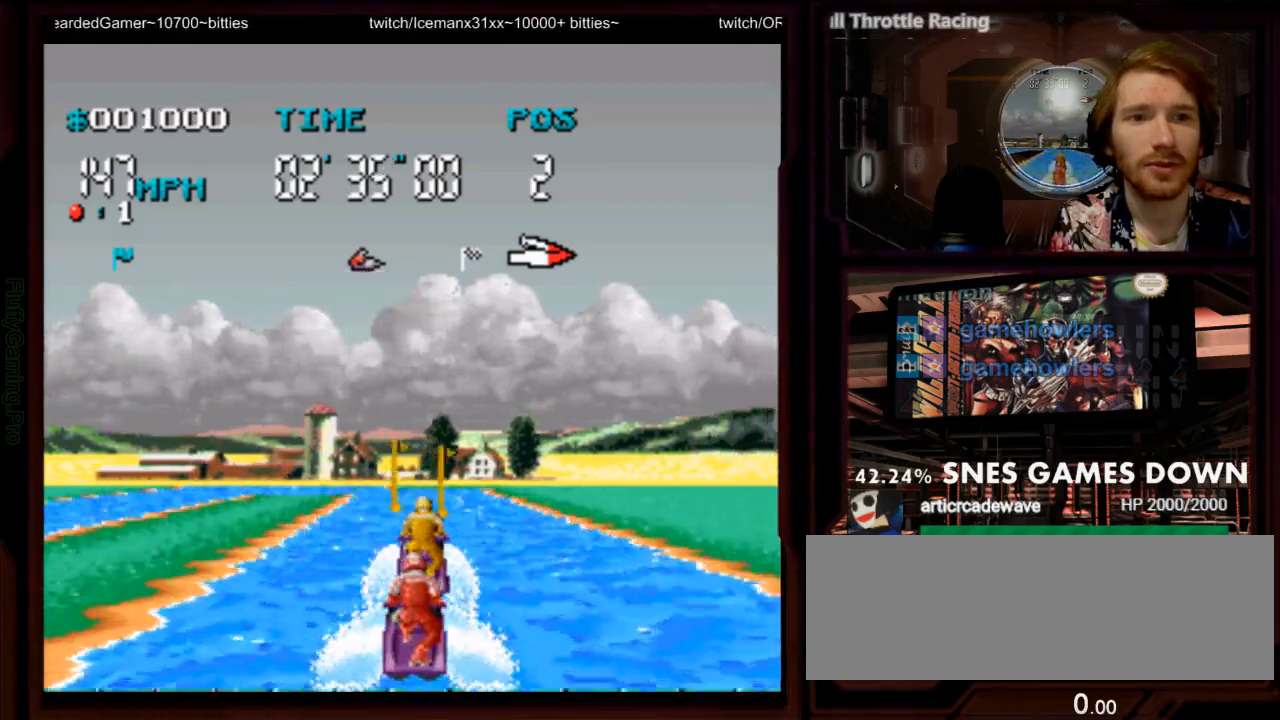
{"buttons": ["A"], "events": [[83, "DPAD_LEFT", "down"], [183, "DPAD_LEFT", "up"], [250, "DPAD_LEFT", "down"], [317, "DPAD_LEFT", "up"]]}
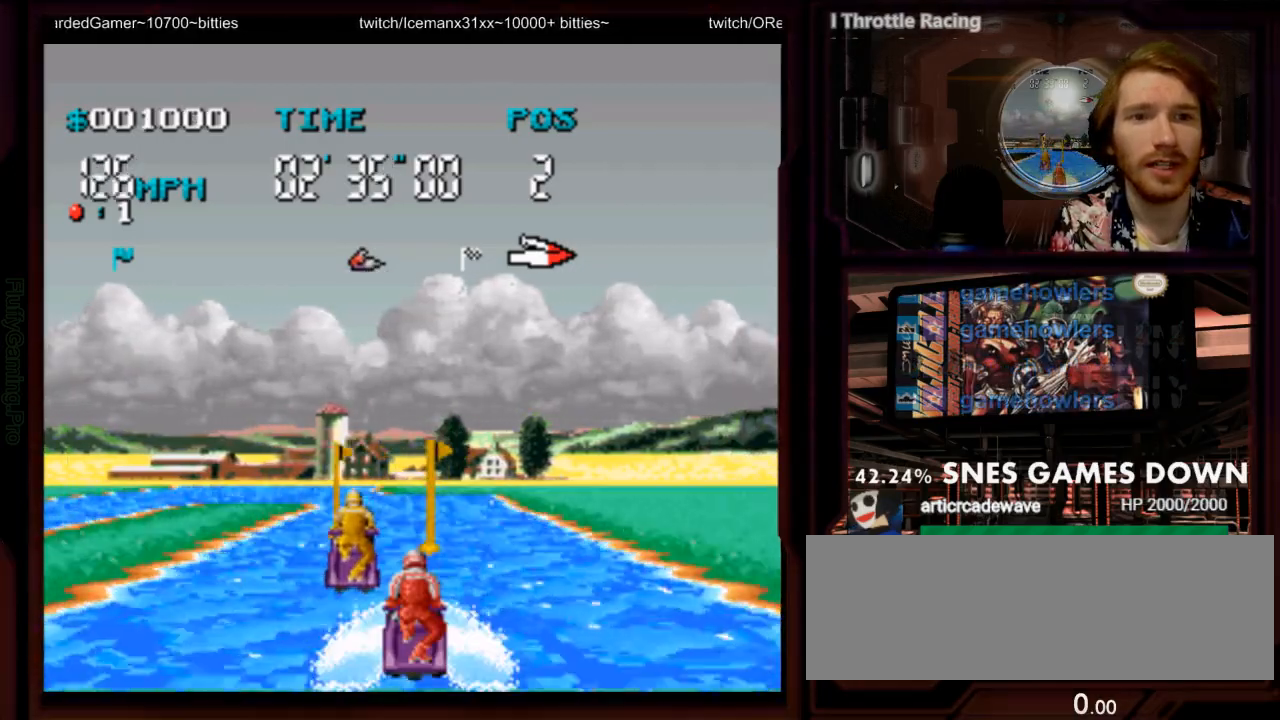
{"buttons": ["A"]}
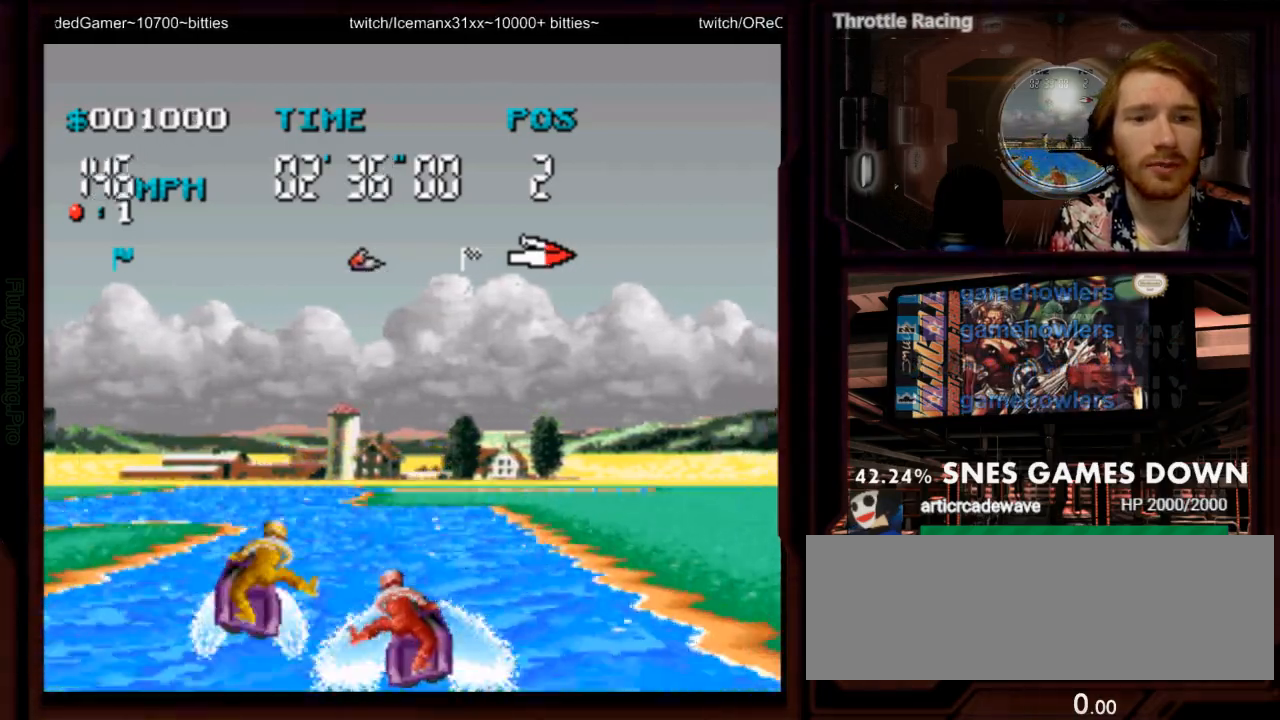
{"buttons": ["A"]}
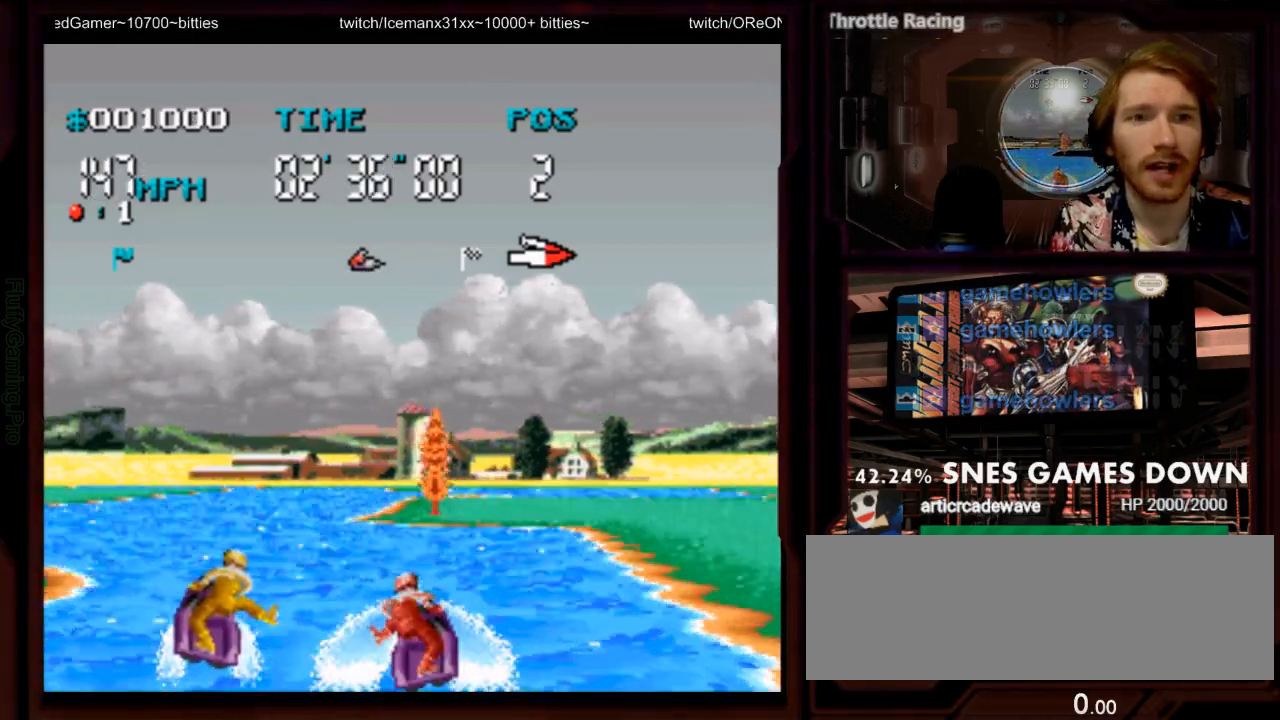
{"buttons": ["A"]}
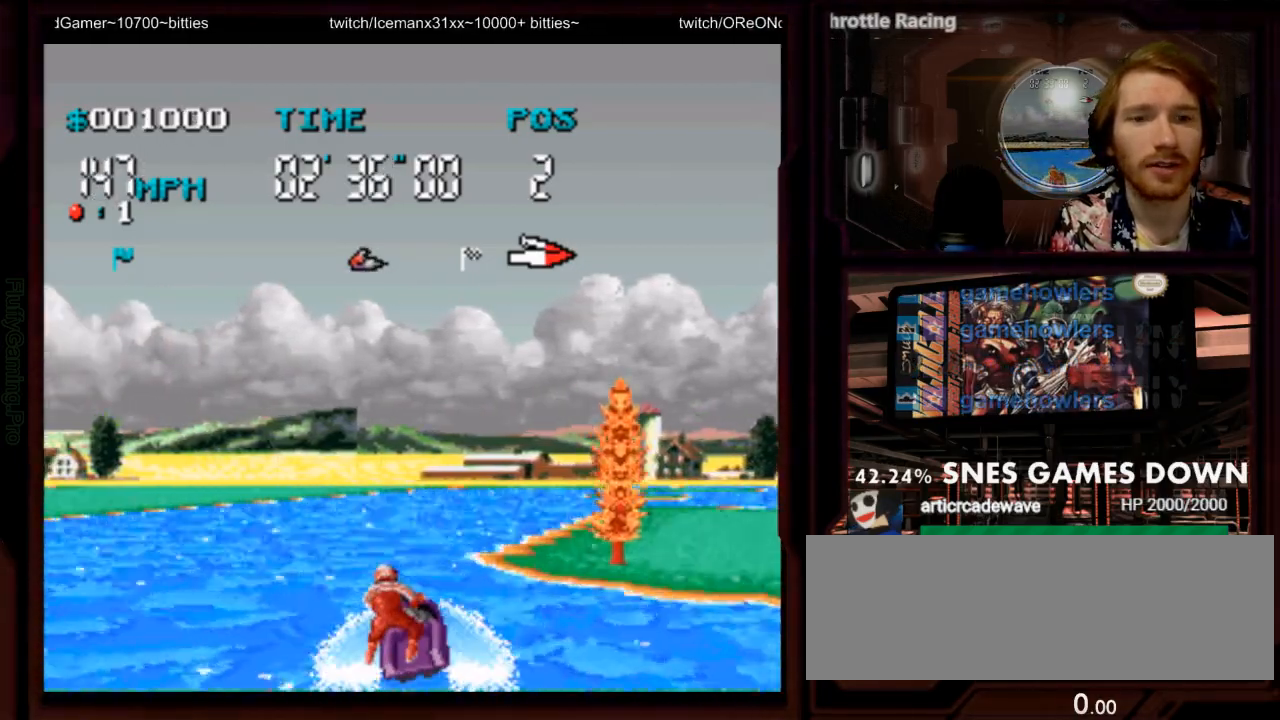
{"buttons": ["A", "DPAD_RIGHT"], "events": [[267, "DPAD_RIGHT", "down"]]}
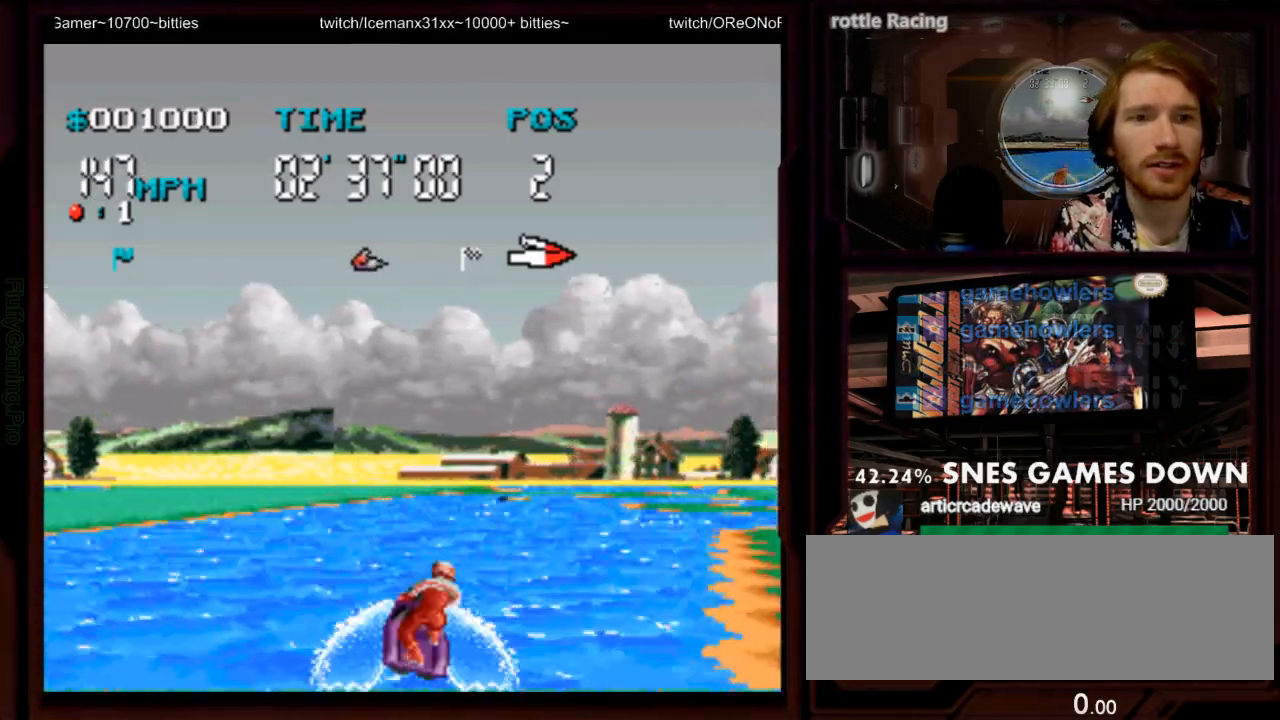
{"buttons": ["B", "DPAD_LEFT"], "events": [[217, "Y", "down"], [317, "DPAD_RIGHT", "up"], [367, "Y", "up"], [383, "A", "up"], [417, "B", "down"], [417, "DPAD_LEFT", "down"]]}
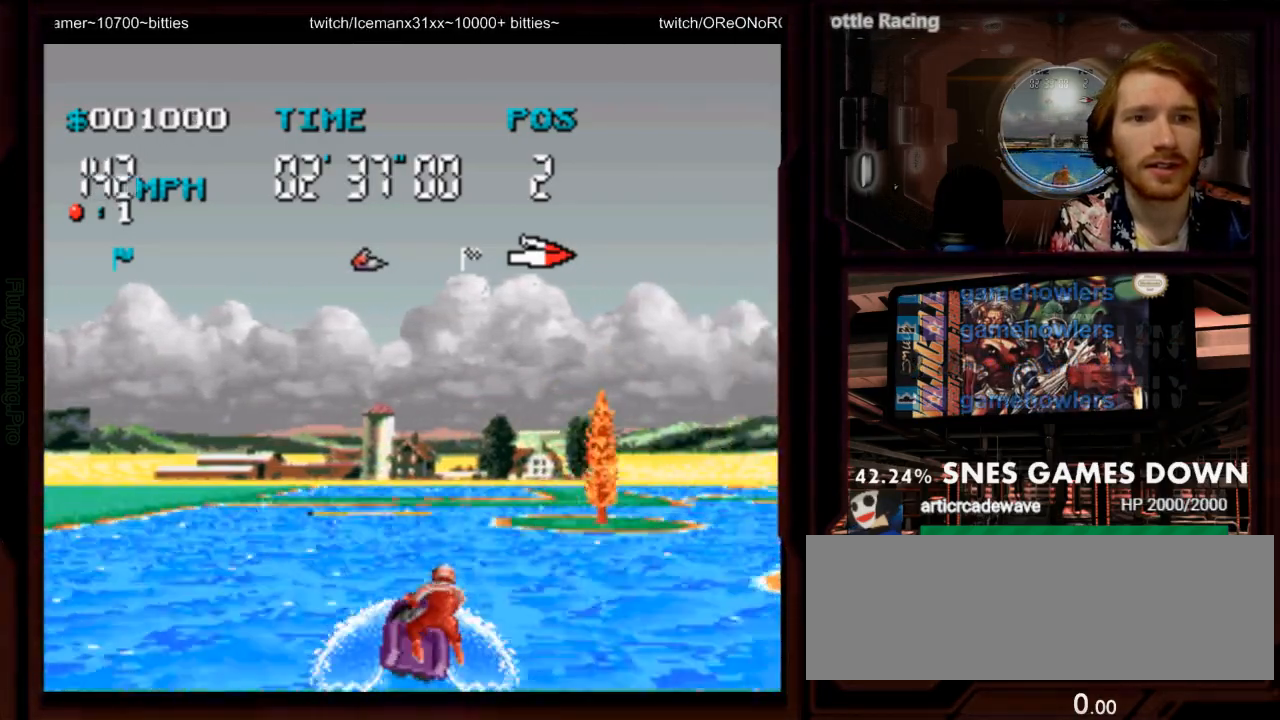
{"buttons": ["A"], "events": [[67, "B", "up"], [267, "A", "down"], [417, "DPAD_LEFT", "up"]]}
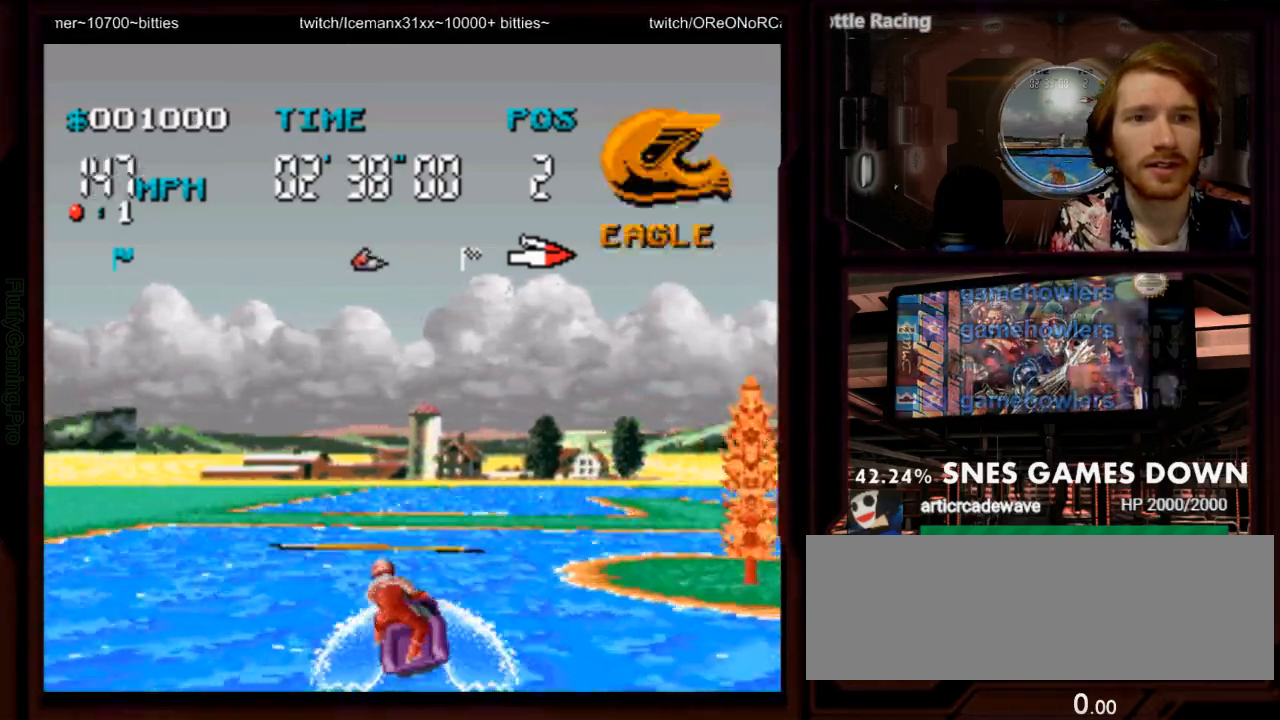
{"buttons": ["A"], "events": [[50, "DPAD_RIGHT", "down"], [367, "DPAD_RIGHT", "up"]]}
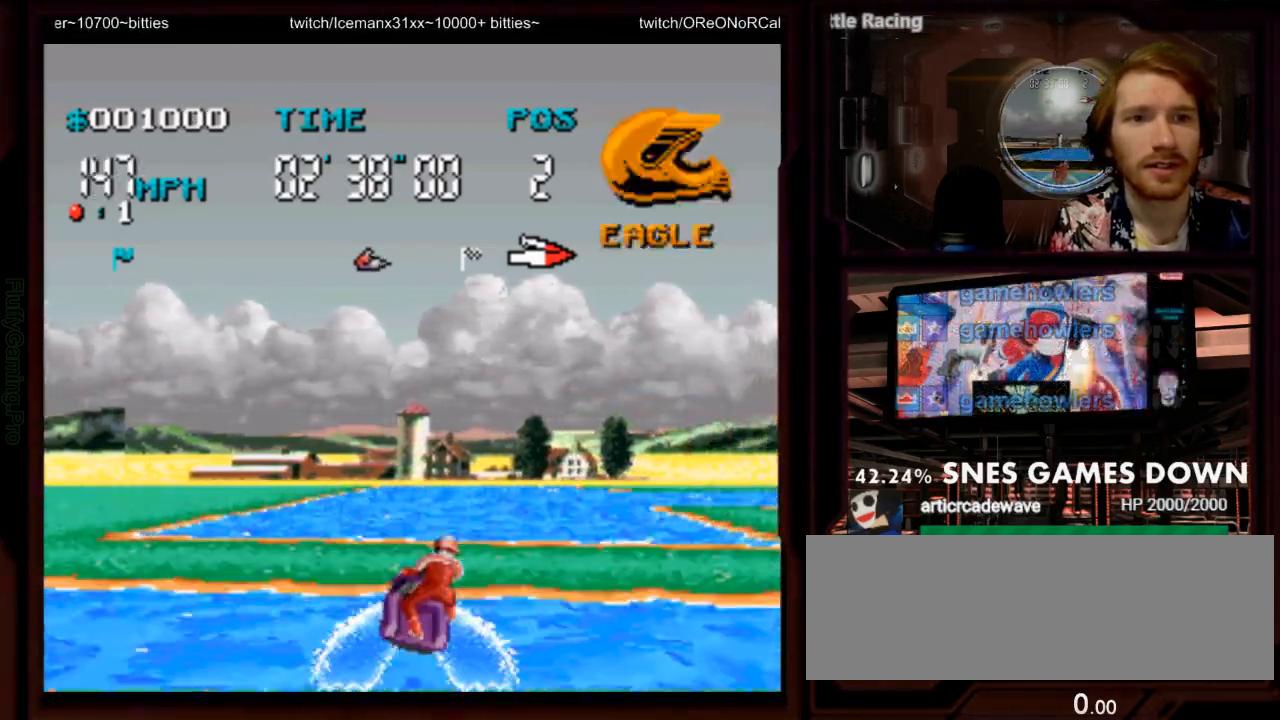
{"buttons": ["A"], "events": []}